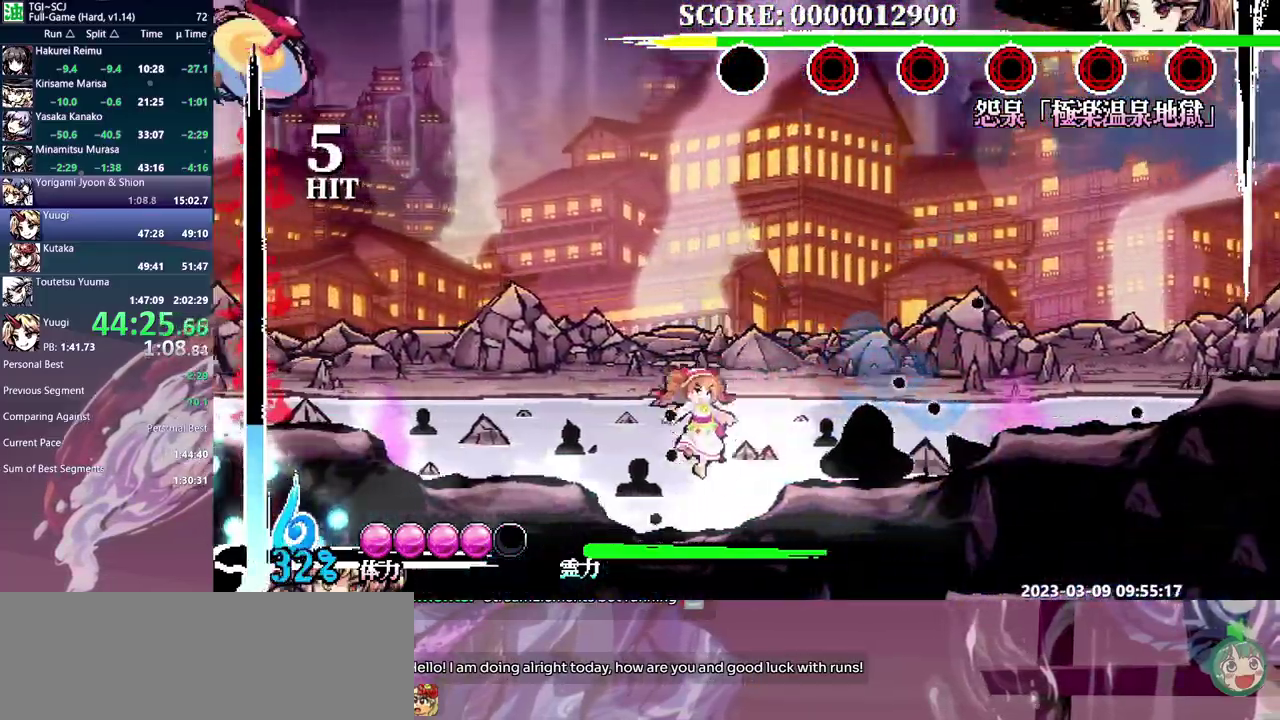
Gameplay with a controller (Xbox layout); each line is a JSON object with the inputs held at the frame after it. "events" lists button and stick changes between this image and that frame as [ms after this image, input, new state], when the widget could be followed in between. Not read: B DPAD_RIGHT L1 L2 L3 R1 R2 R3 Y.
{"buttons": [], "events": []}
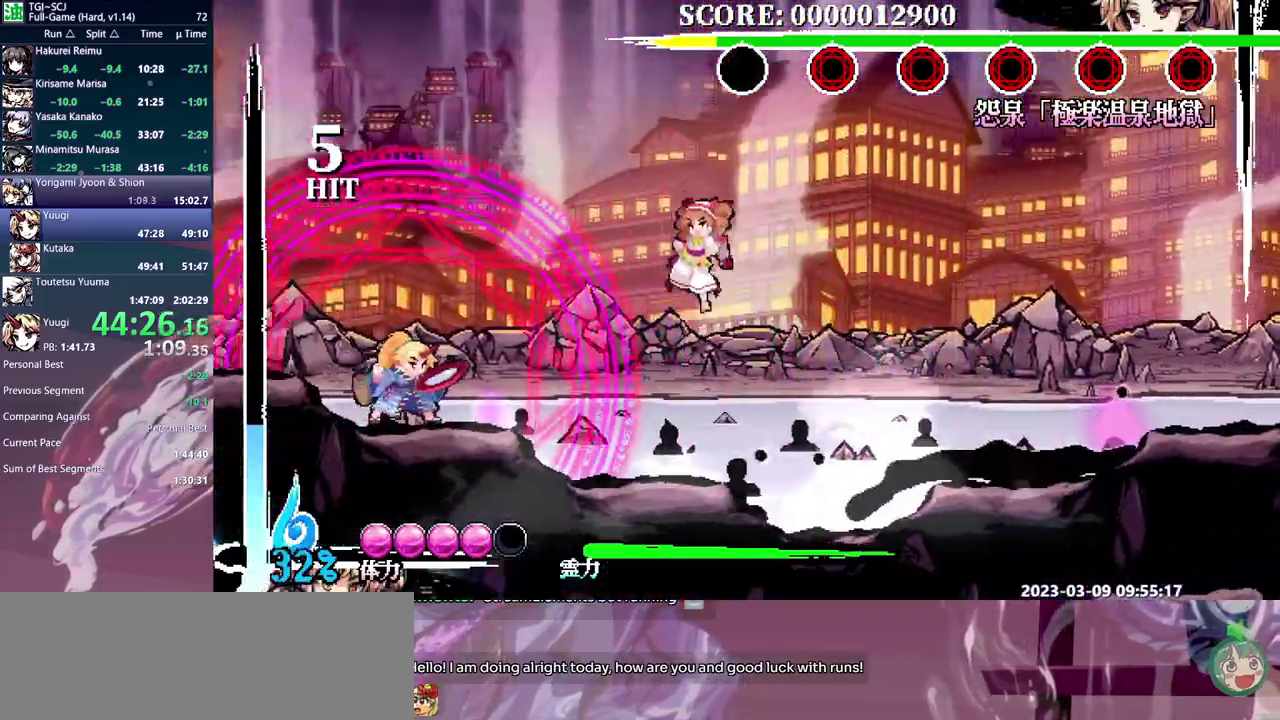
{"buttons": ["DPAD_LEFT"], "events": [[167, "DPAD_LEFT", "down"]]}
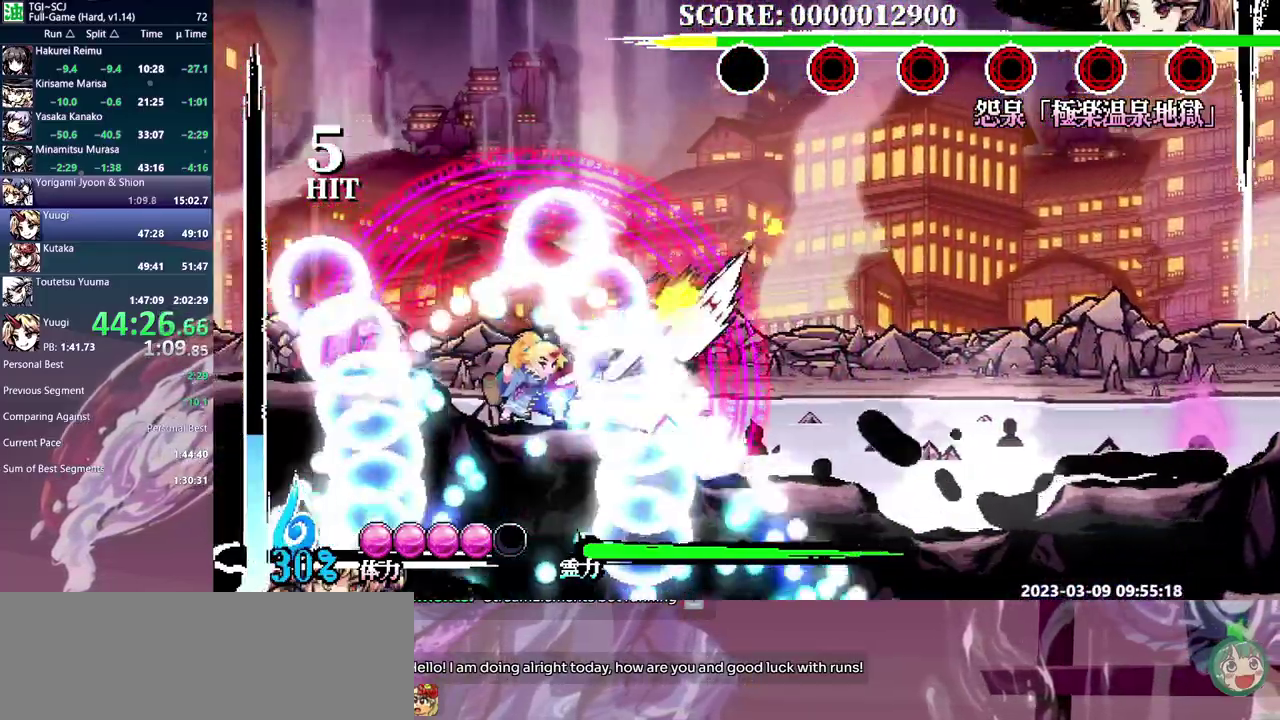
{"buttons": [], "events": [[267, "DPAD_LEFT", "up"]]}
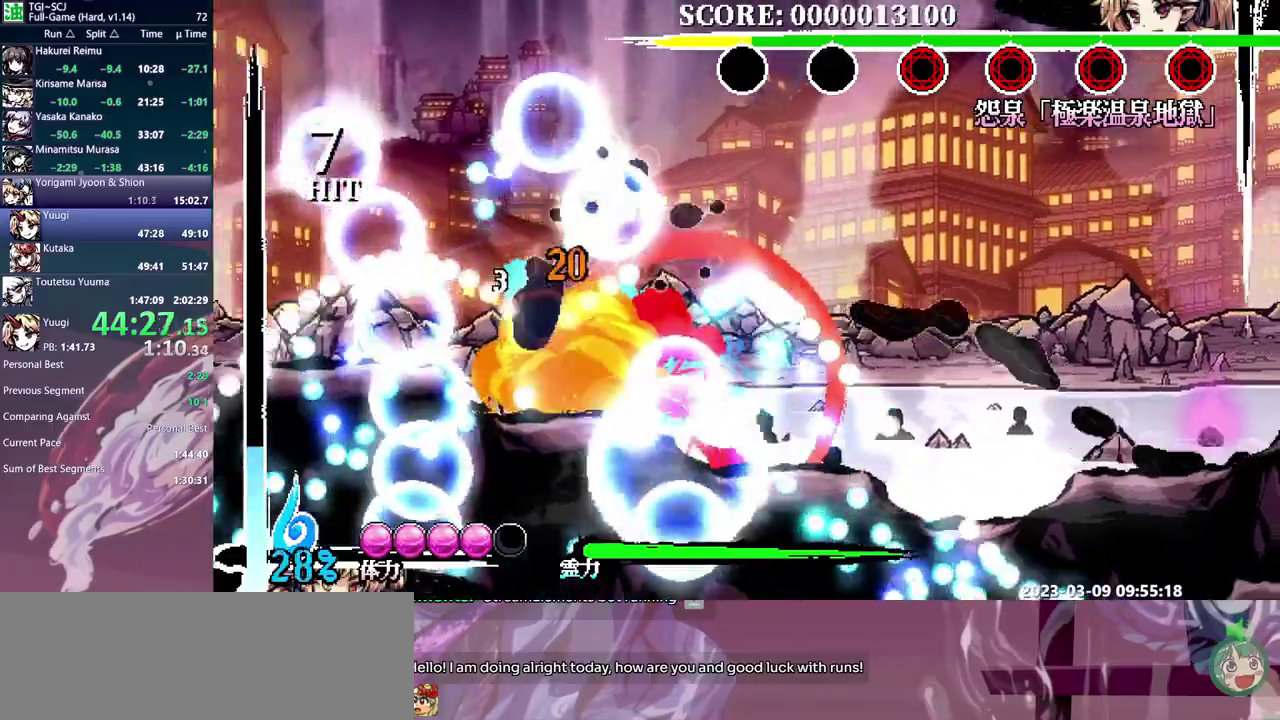
{"buttons": ["DPAD_UP"], "events": [[400, "DPAD_UP", "down"]]}
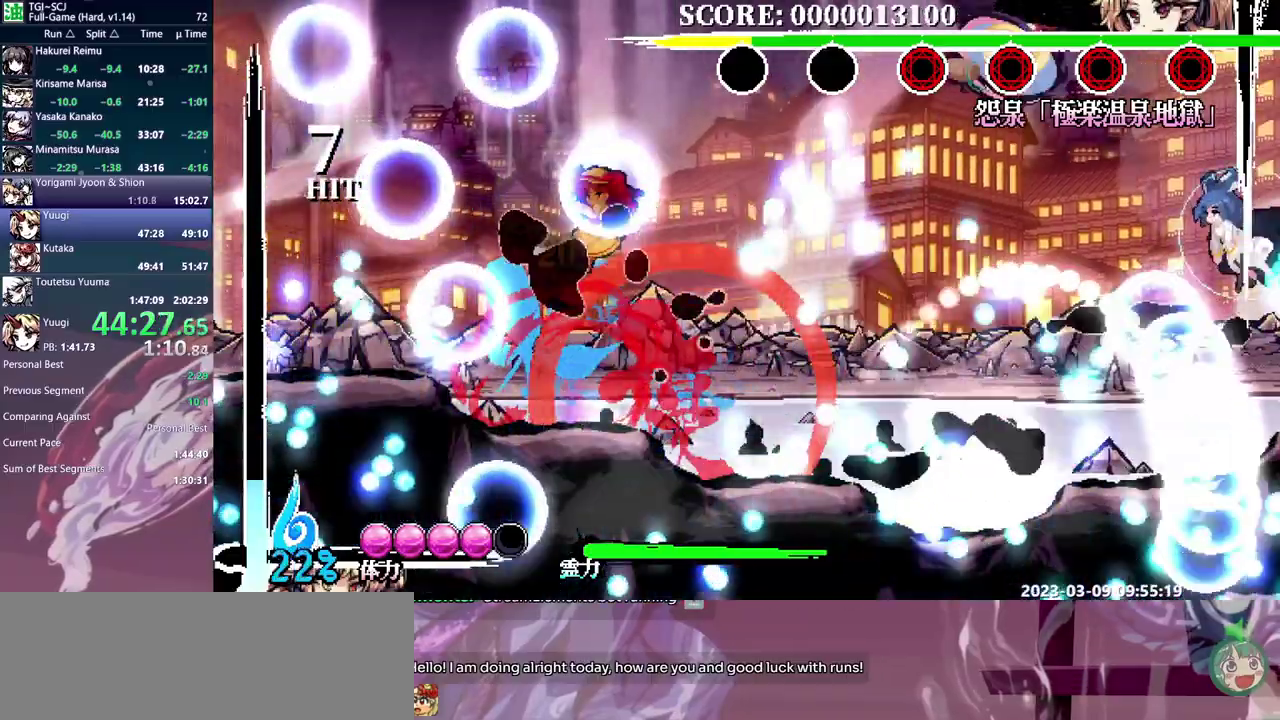
{"buttons": [], "events": [[167, "DPAD_UP", "up"]]}
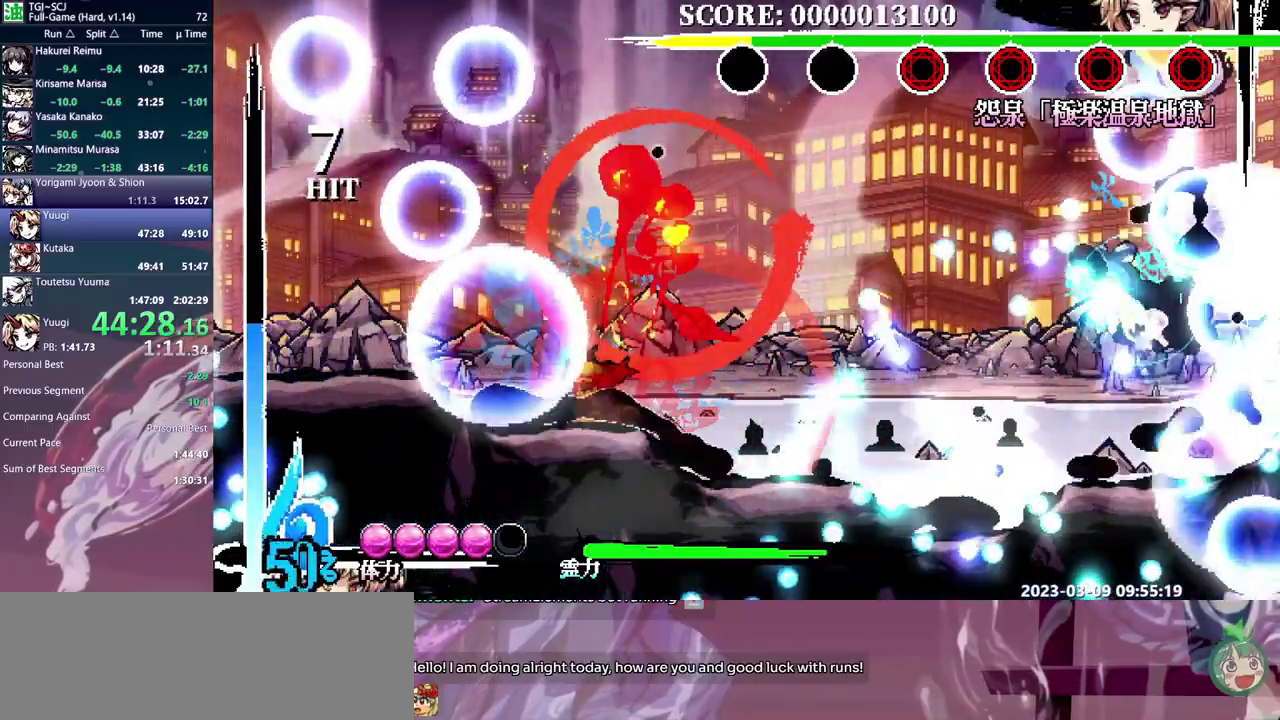
{"buttons": [], "events": []}
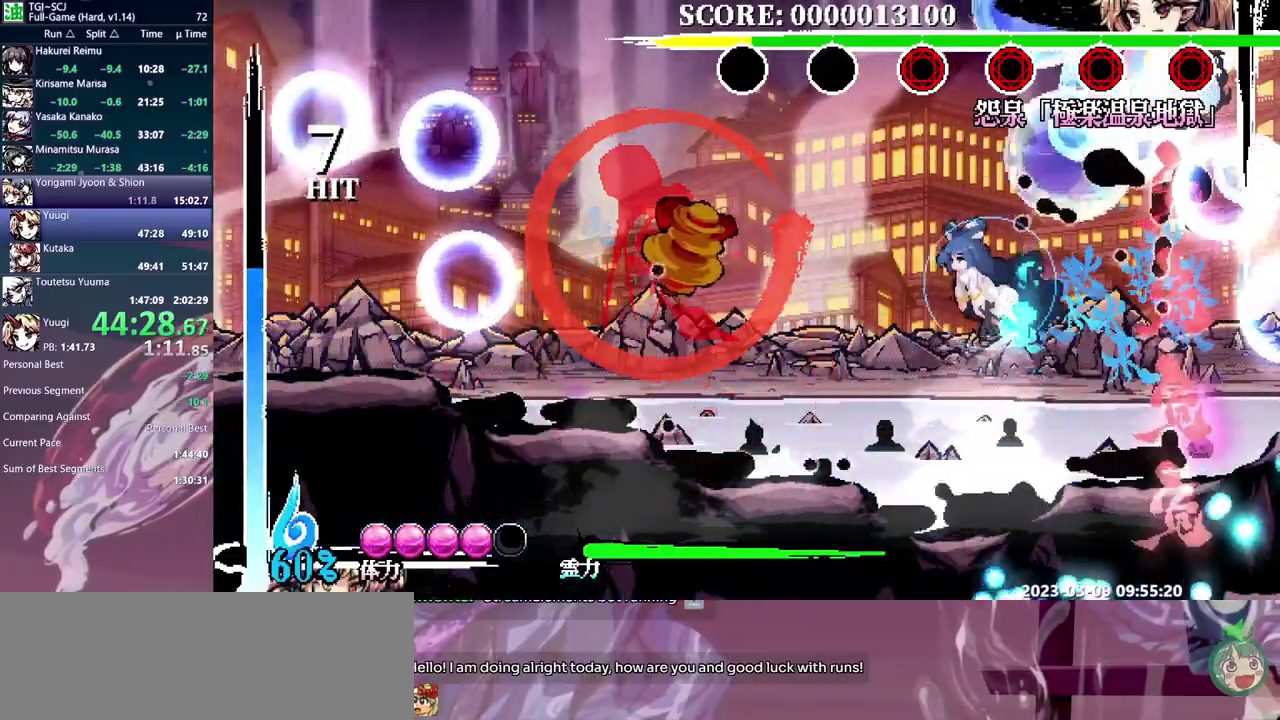
{"buttons": [], "events": []}
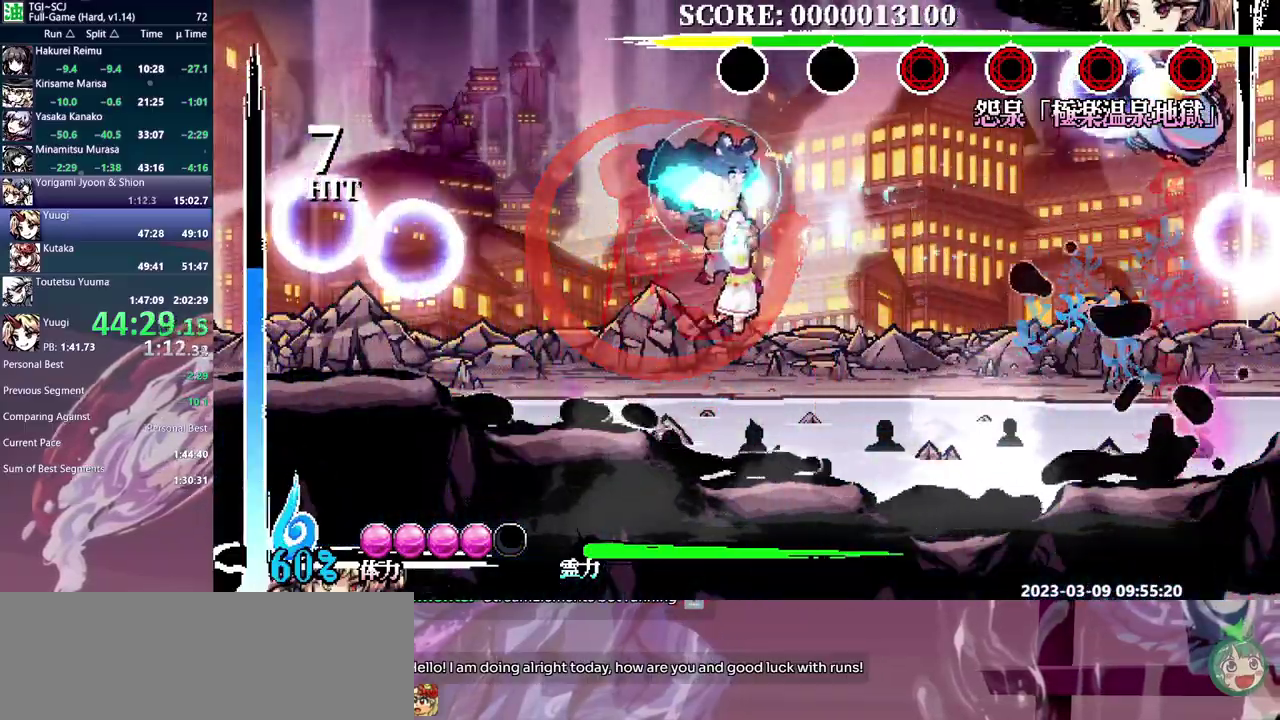
{"buttons": [], "events": []}
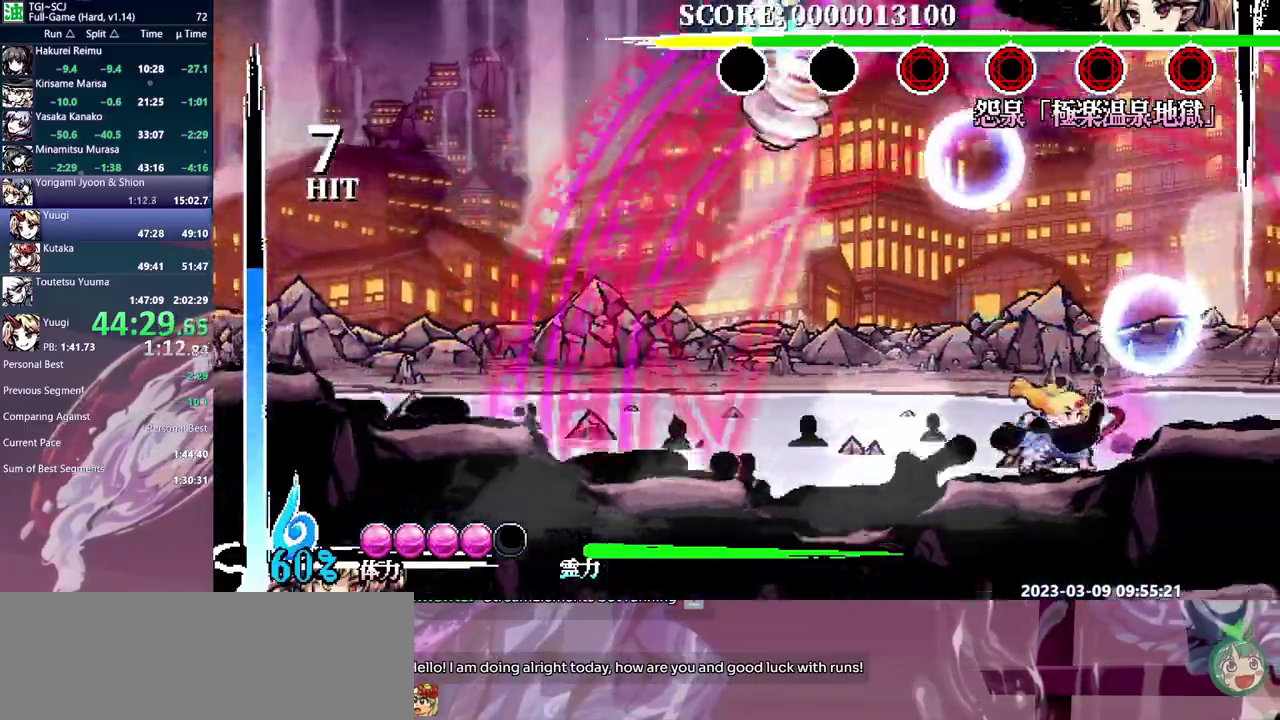
{"buttons": [], "events": []}